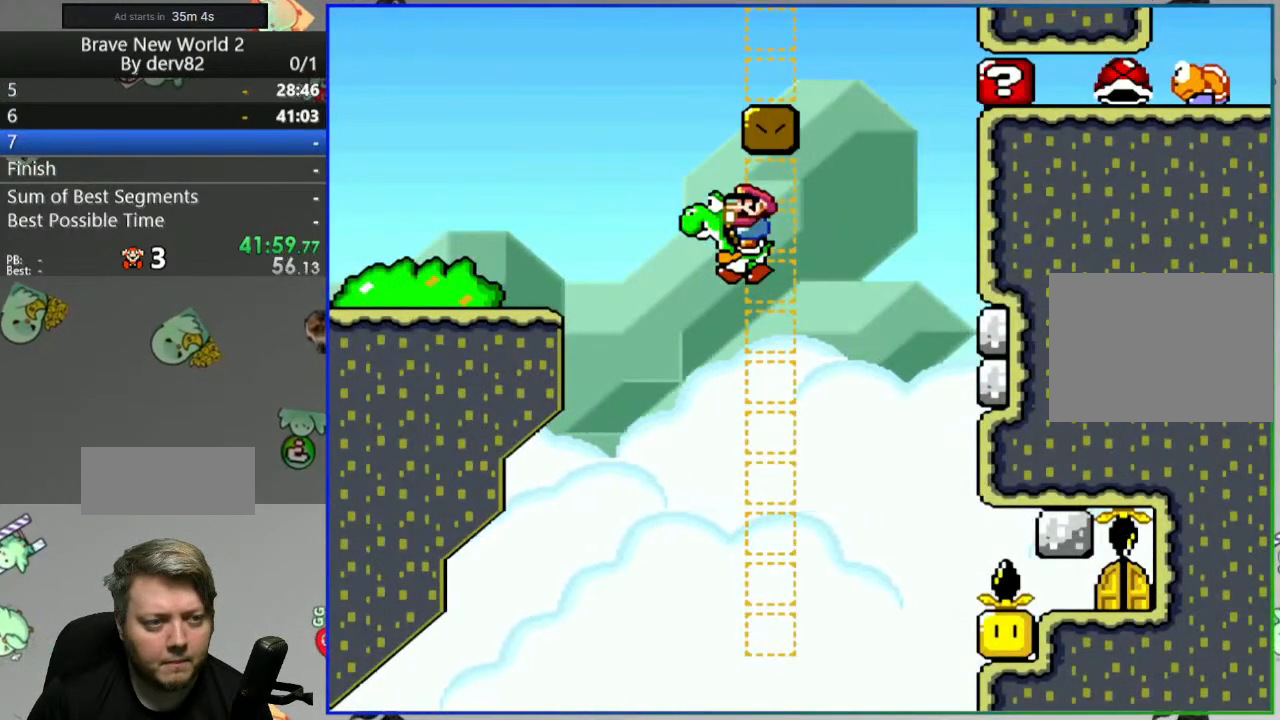
Gameplay with a controller (Nintendo layout); each line is a JSON object with the inputs held at the frame after it. "events" lists button and stick changes between this image and that frame as [ms after this image, input, new state], when the widget could be followed in between. Not read: L3 R3.
{"buttons": ["Y", "DPAD_RIGHT"], "events": [[67, "A", "down"], [133, "DPAD_LEFT", "up"], [150, "DPAD_RIGHT", "down"], [200, "A", "up"], [300, "DPAD_RIGHT", "up"], [333, "DPAD_LEFT", "down"], [367, "A", "down"], [467, "DPAD_LEFT", "up"], [483, "DPAD_RIGHT", "down"], [500, "A", "up"]]}
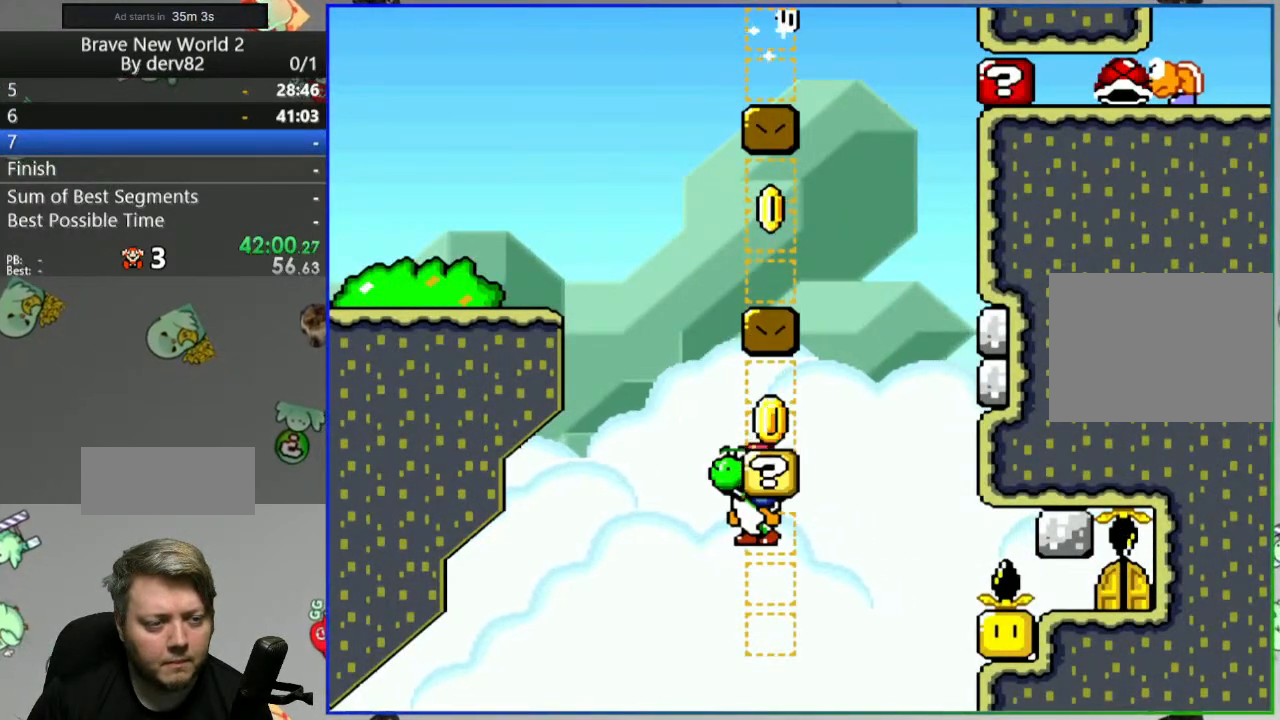
{"buttons": ["A", "Y", "DPAD_RIGHT"], "events": [[33, "A", "down"], [150, "DPAD_RIGHT", "up"], [167, "A", "up"], [200, "A", "down"], [250, "DPAD_LEFT", "down"], [333, "A", "up"], [333, "DPAD_LEFT", "up"], [383, "A", "down"], [383, "DPAD_RIGHT", "down"]]}
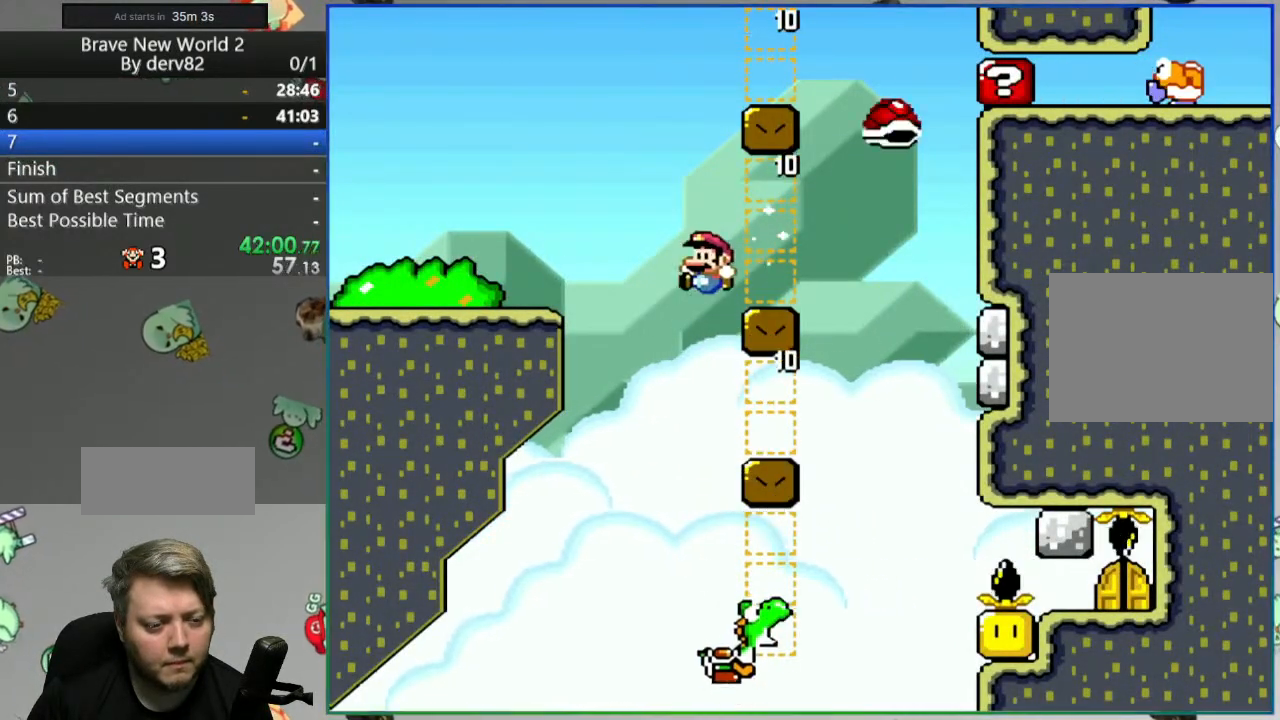
{"buttons": [], "events": [[183, "DPAD_RIGHT", "up"], [383, "Y", "up"], [400, "A", "up"]]}
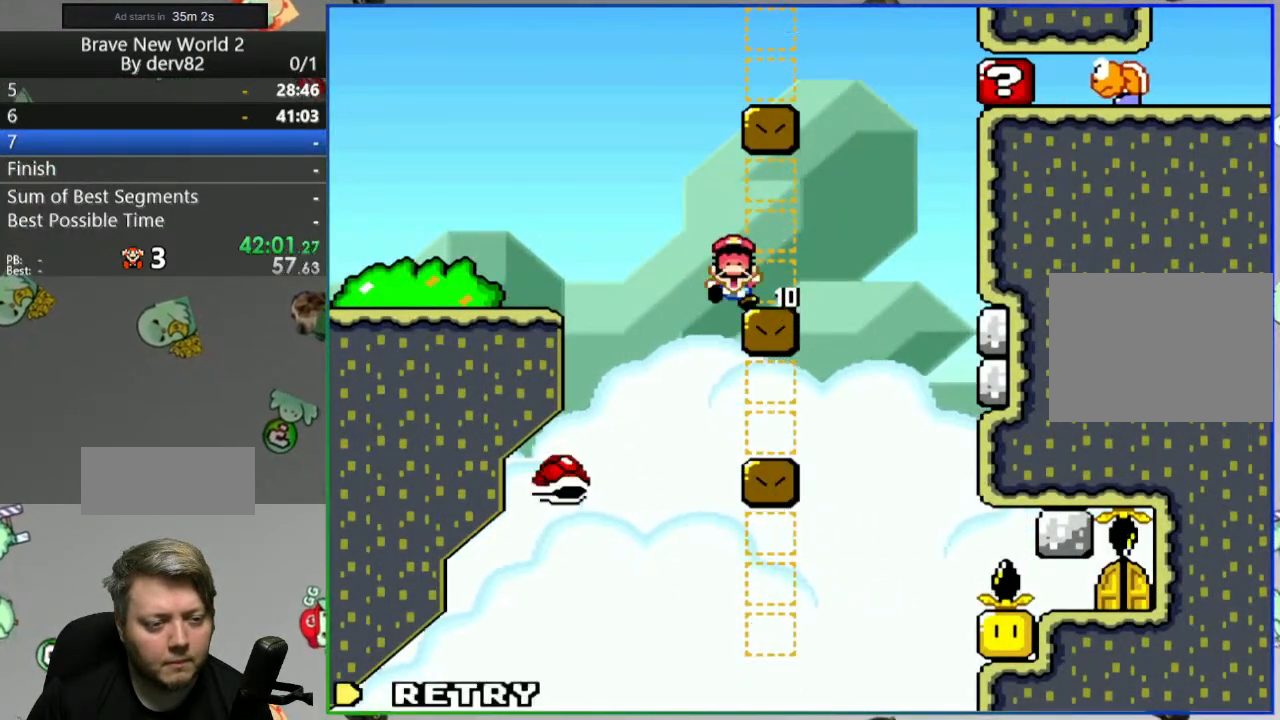
{"buttons": [], "events": [[50, "A", "down"], [133, "A", "up"], [317, "A", "down"], [433, "A", "up"]]}
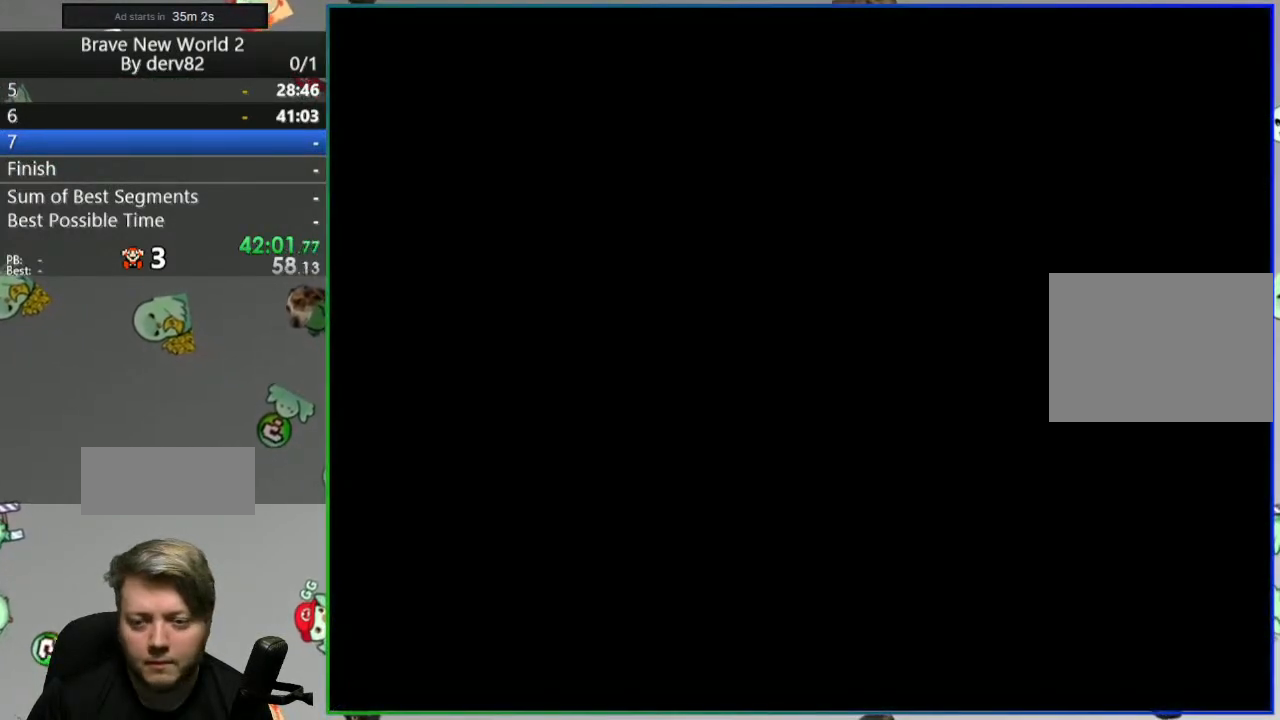
{"buttons": ["Y"], "events": [[83, "Y", "down"]]}
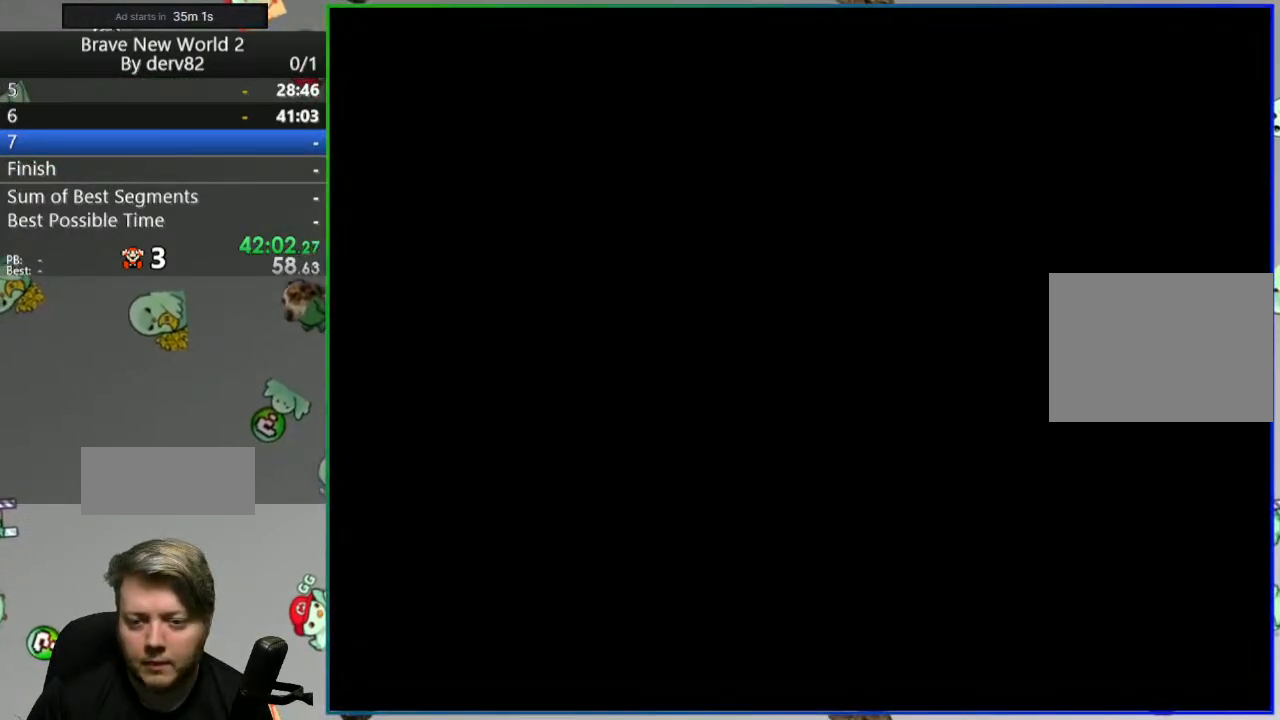
{"buttons": ["Y"], "events": []}
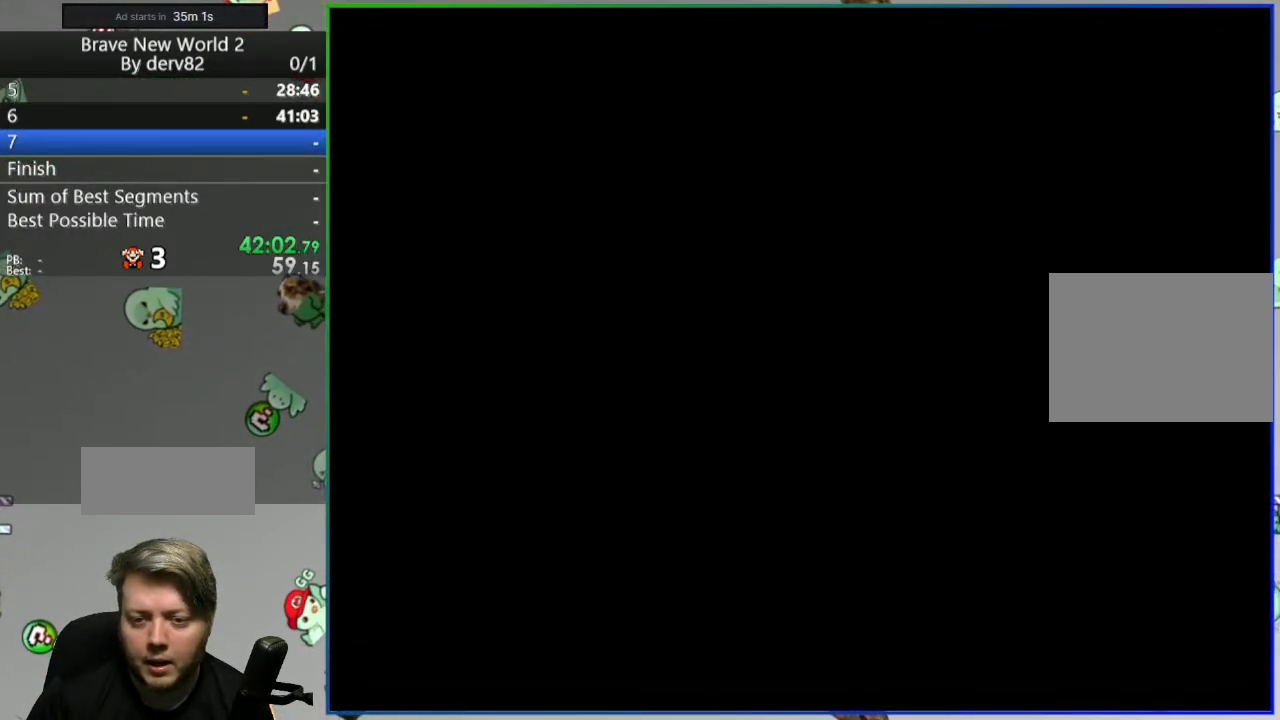
{"buttons": ["Y"], "events": []}
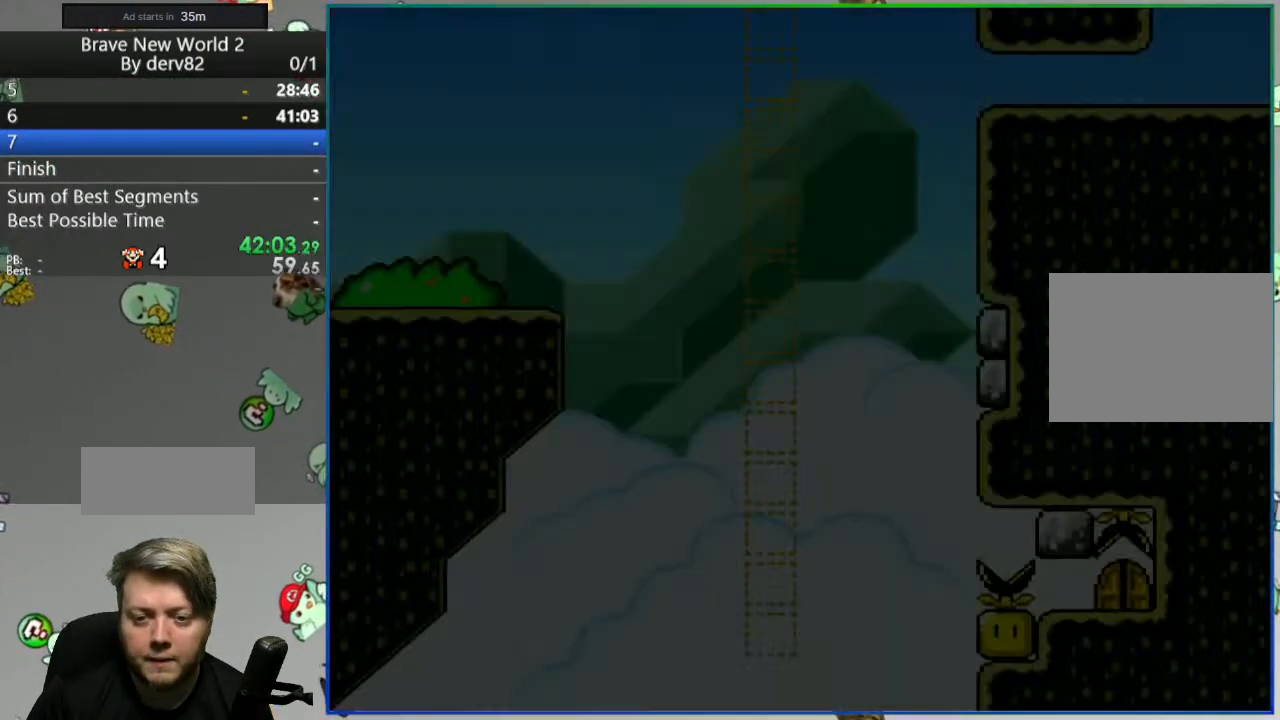
{"buttons": ["Y", "DPAD_RIGHT"], "events": [[350, "DPAD_RIGHT", "down"]]}
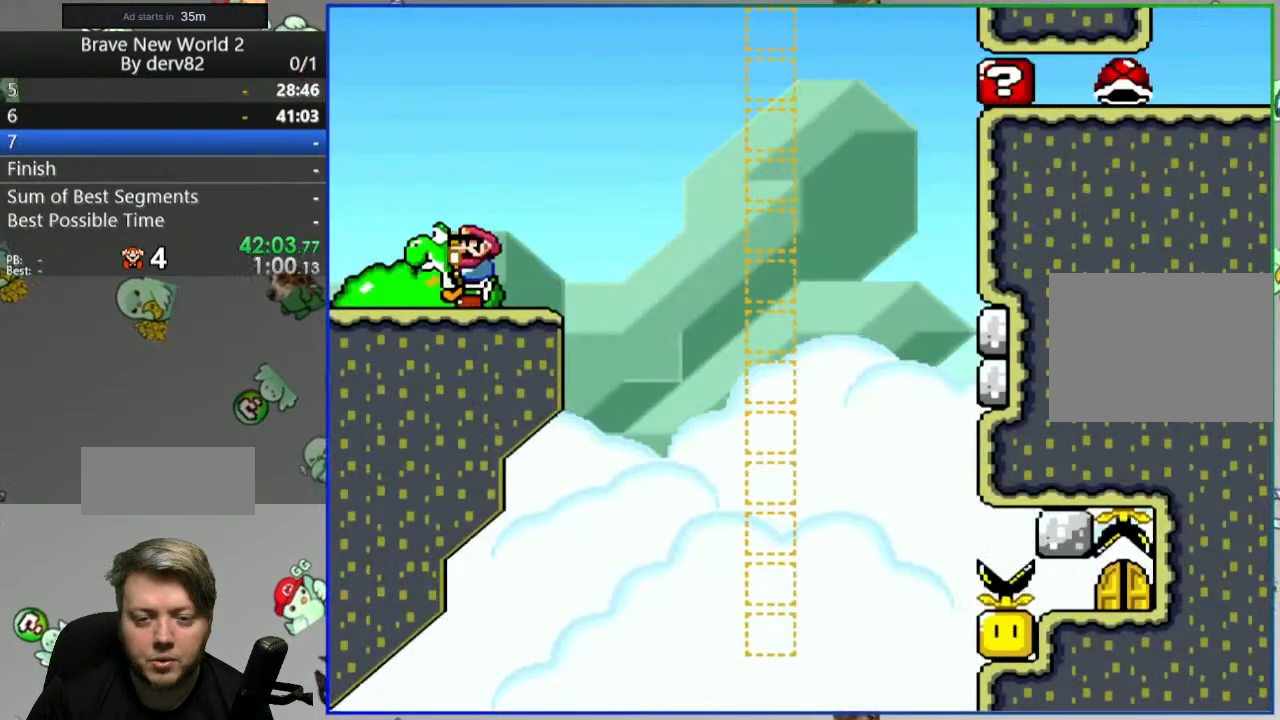
{"buttons": ["Y", "DPAD_RIGHT"], "events": [[133, "B", "down"], [450, "B", "up"]]}
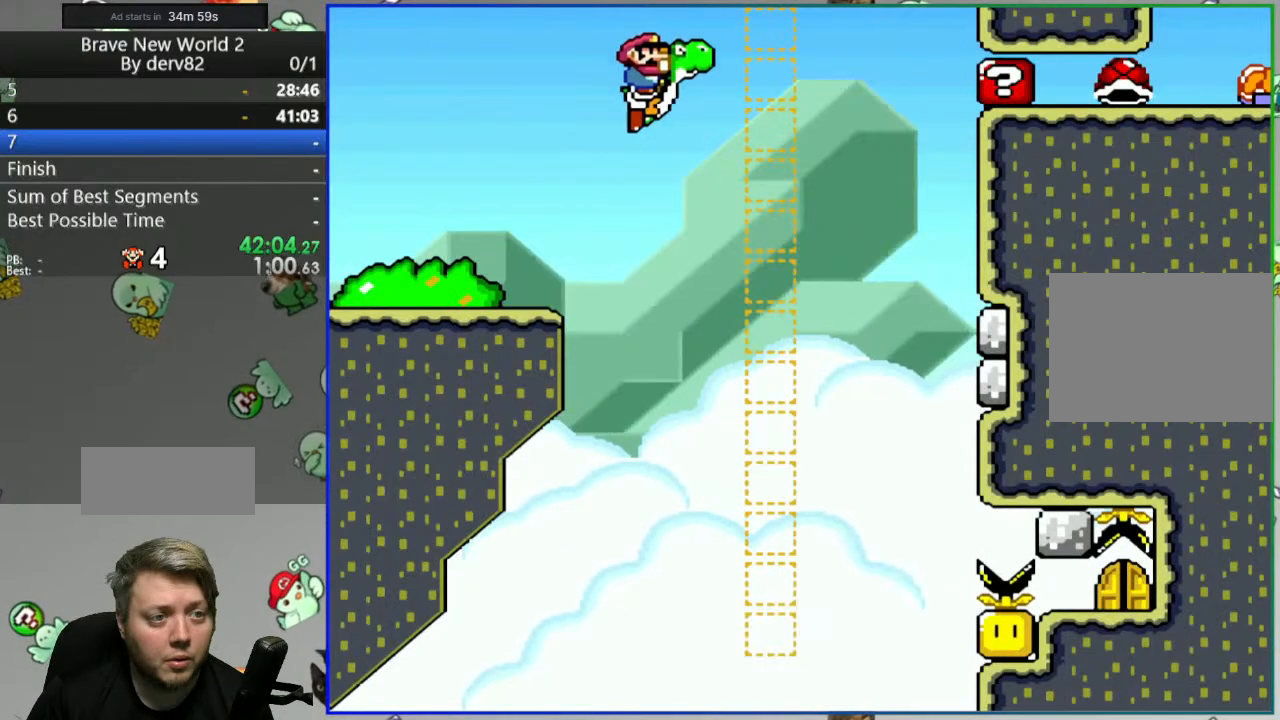
{"buttons": ["Y"], "events": [[33, "DPAD_RIGHT", "up"], [67, "DPAD_LEFT", "down"], [167, "DPAD_LEFT", "up"], [183, "A", "down"], [283, "A", "up"], [350, "A", "down"], [450, "A", "up"]]}
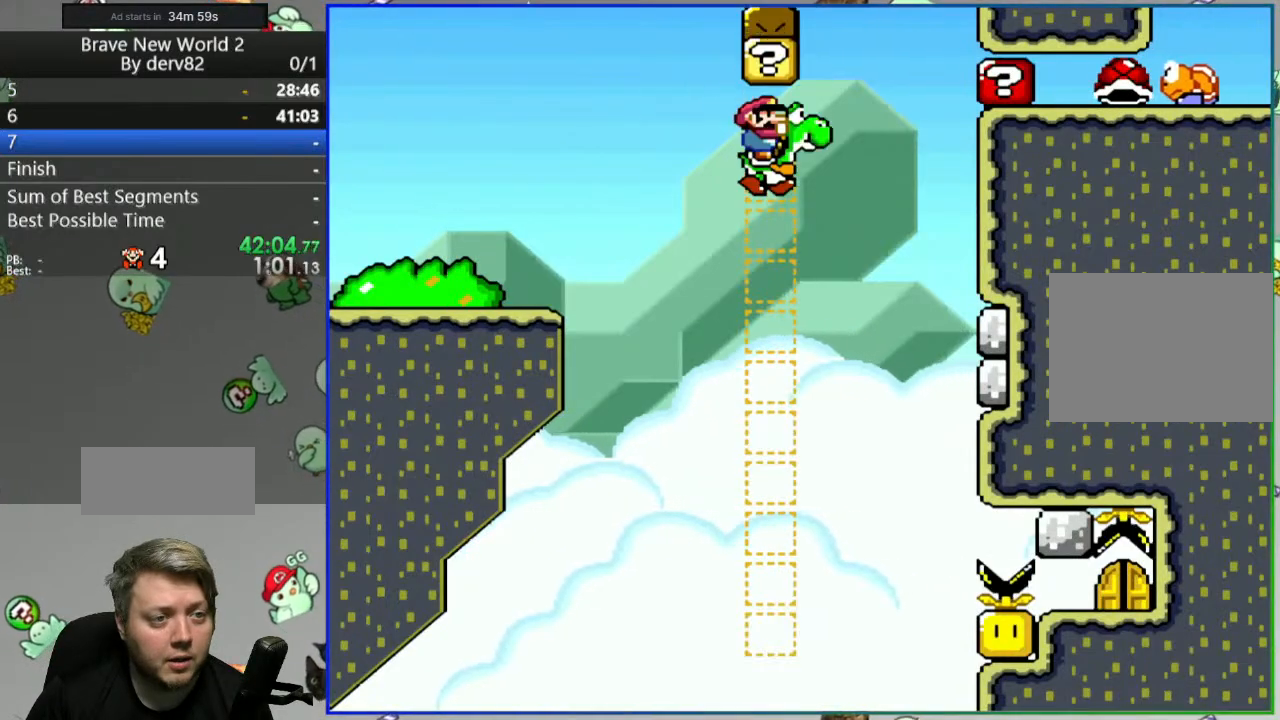
{"buttons": ["A", "Y"], "events": [[17, "A", "down"], [117, "A", "up"], [167, "A", "down"], [267, "A", "up"], [333, "A", "down"], [417, "A", "up"], [467, "A", "down"]]}
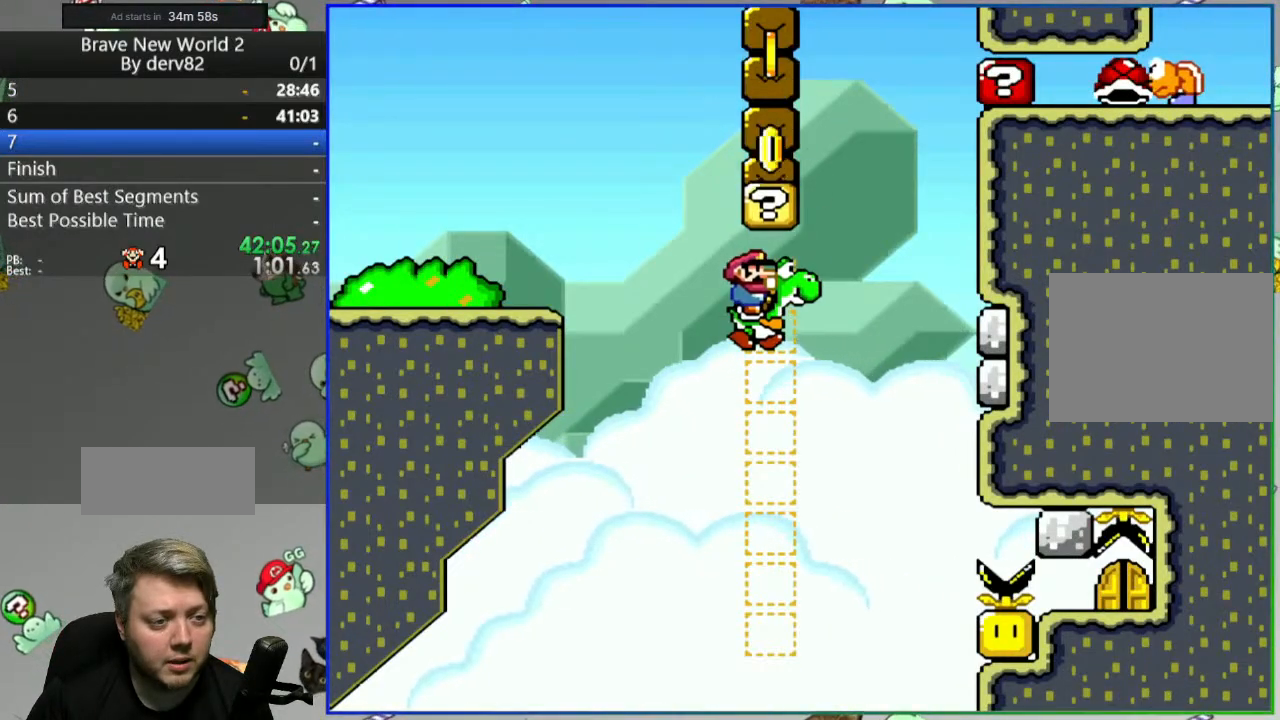
{"buttons": ["A", "Y"], "events": [[83, "A", "up"], [150, "A", "down"], [233, "A", "up"], [283, "A", "down"], [383, "A", "up"], [433, "A", "down"]]}
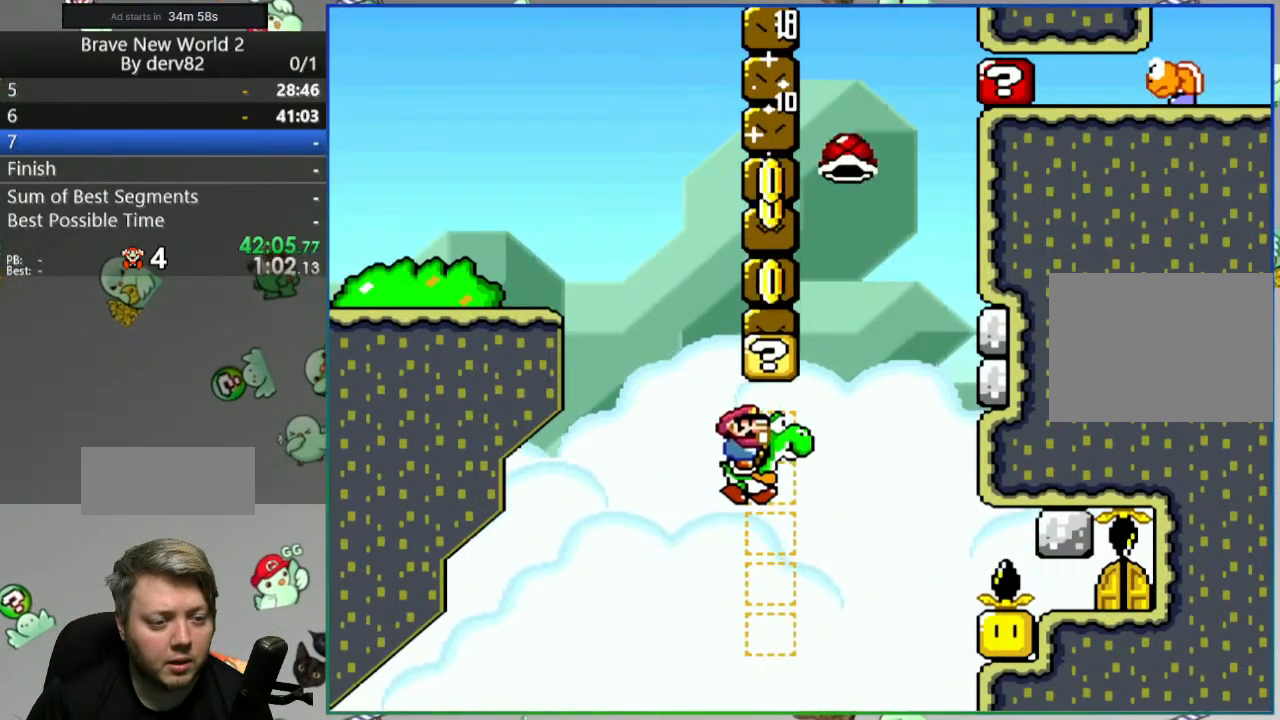
{"buttons": ["Y"], "events": [[50, "A", "up"], [100, "A", "down"], [117, "DPAD_RIGHT", "down"], [200, "A", "up"], [217, "DPAD_RIGHT", "up"], [250, "A", "down"], [333, "A", "up"], [400, "A", "down"], [500, "A", "up"]]}
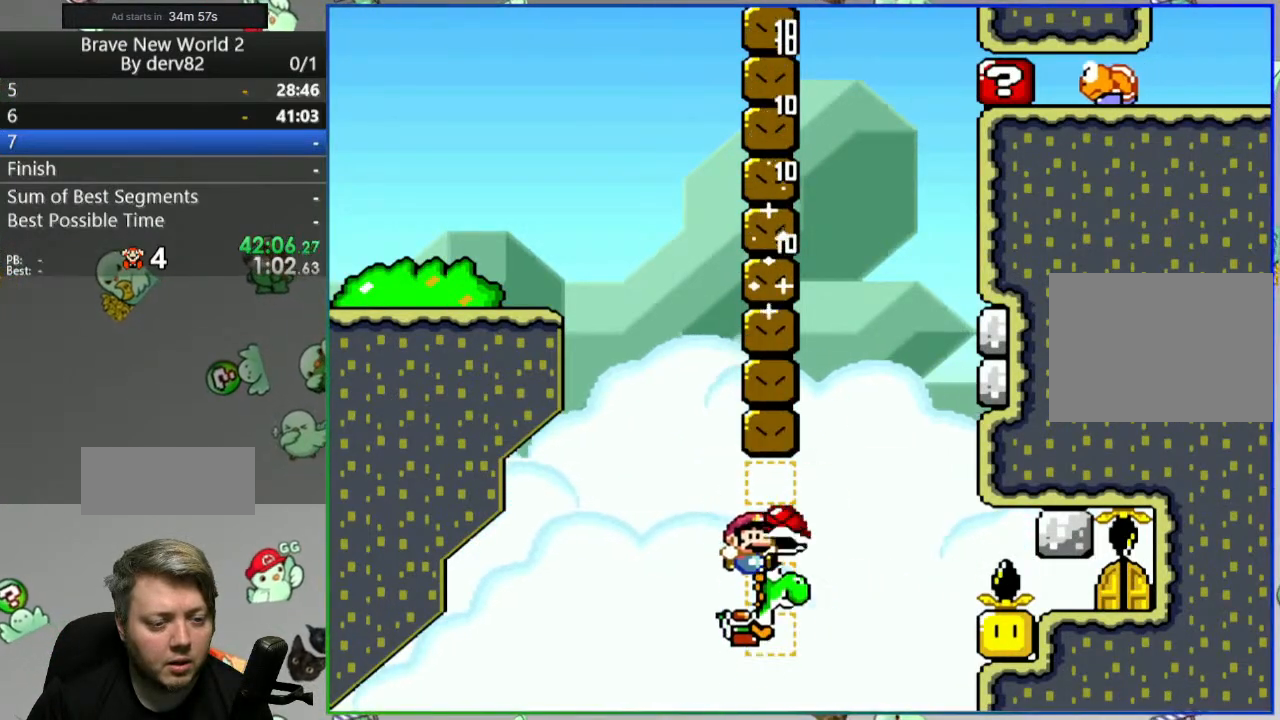
{"buttons": [], "events": [[33, "DPAD_RIGHT", "down"], [67, "A", "down"], [317, "DPAD_RIGHT", "up"], [400, "A", "up"], [400, "Y", "up"]]}
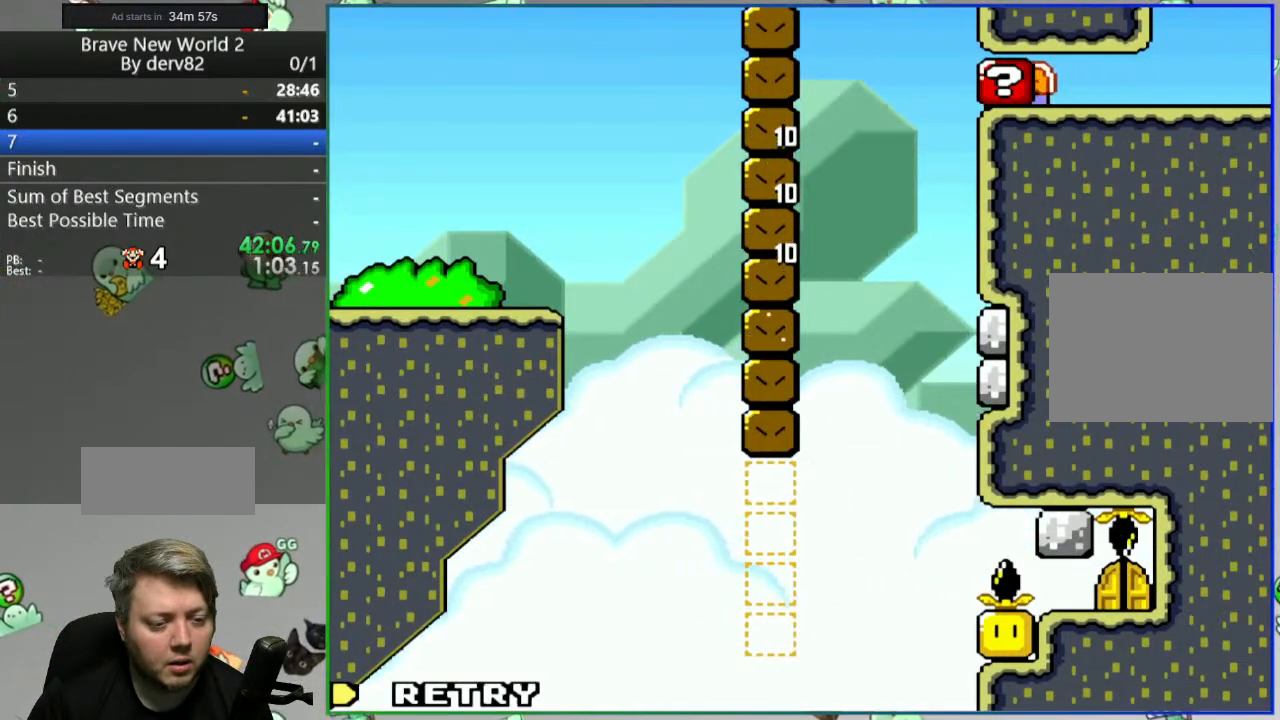
{"buttons": ["Y"], "events": [[50, "A", "down"], [150, "A", "up"], [317, "Y", "down"]]}
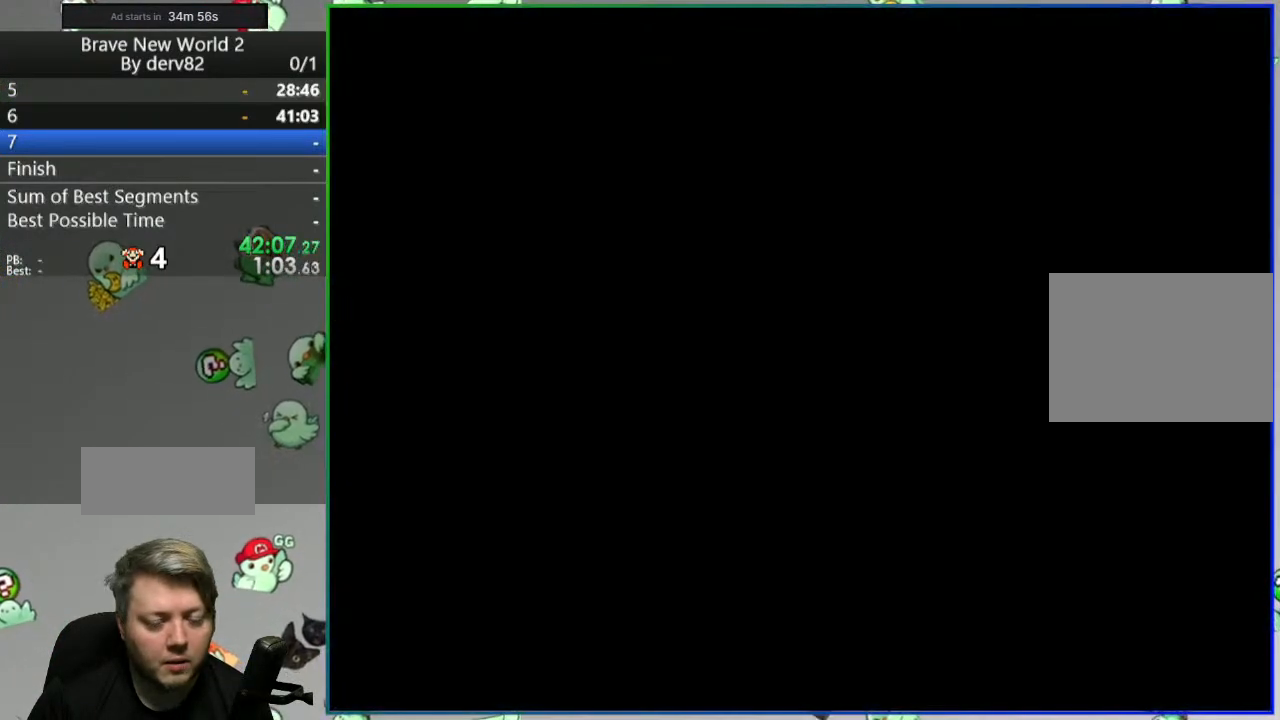
{"buttons": ["Y"], "events": []}
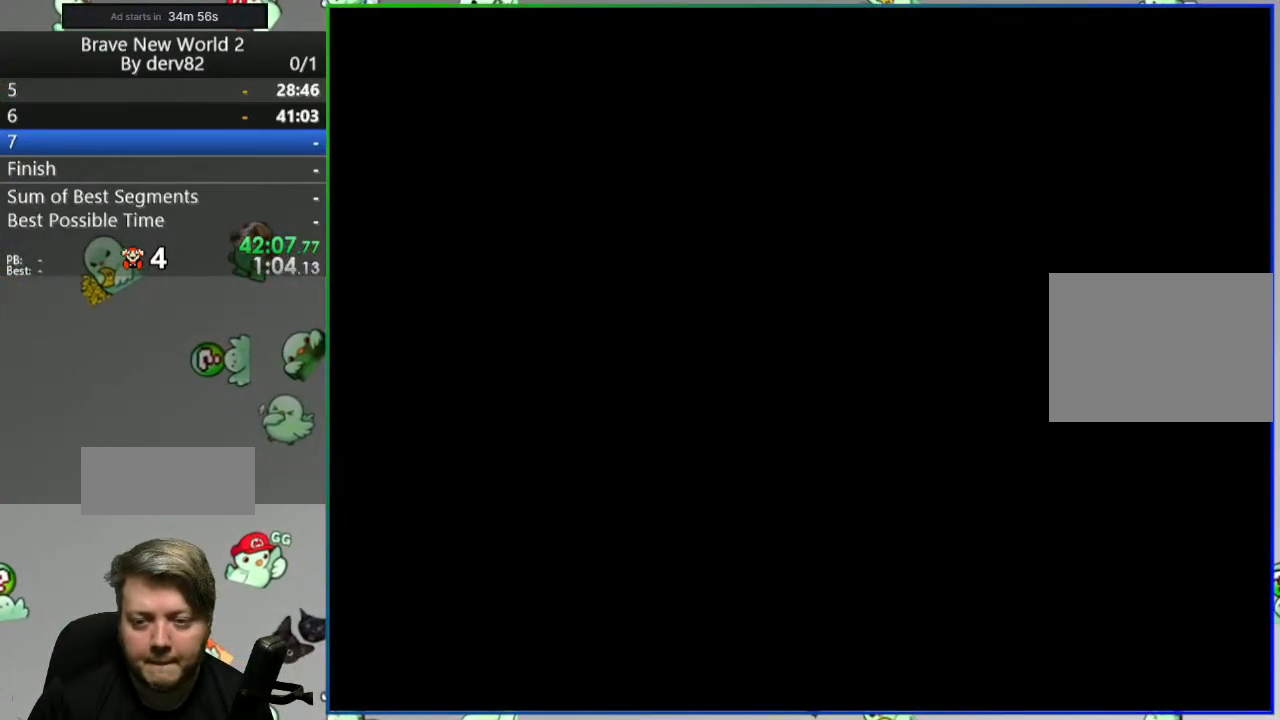
{"buttons": ["Y"], "events": []}
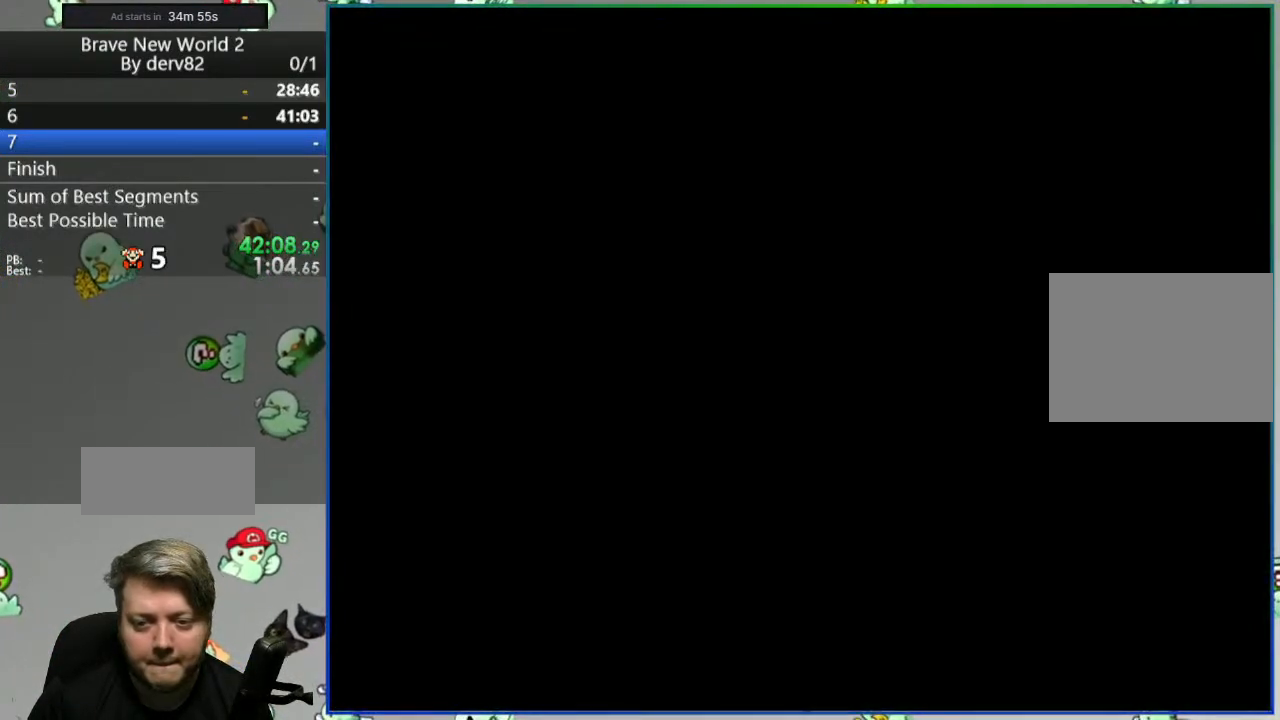
{"buttons": ["Y"], "events": []}
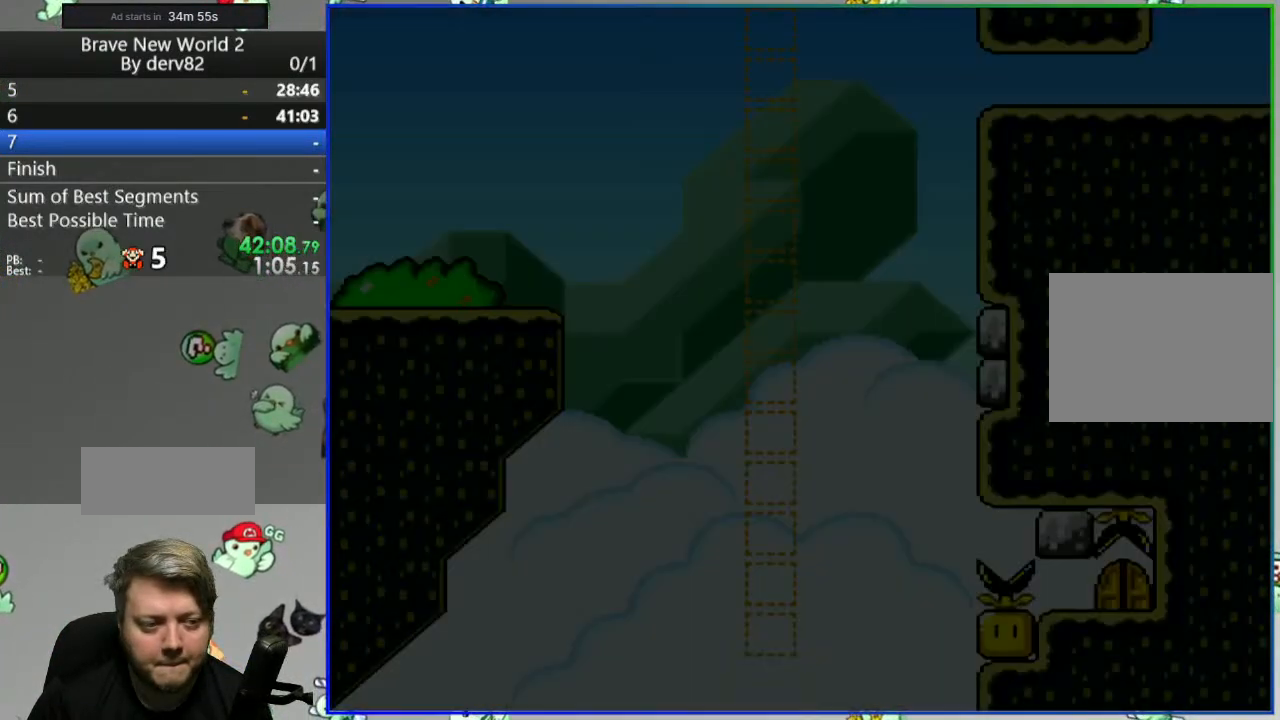
{"buttons": ["Y", "DPAD_RIGHT"], "events": [[350, "DPAD_RIGHT", "down"]]}
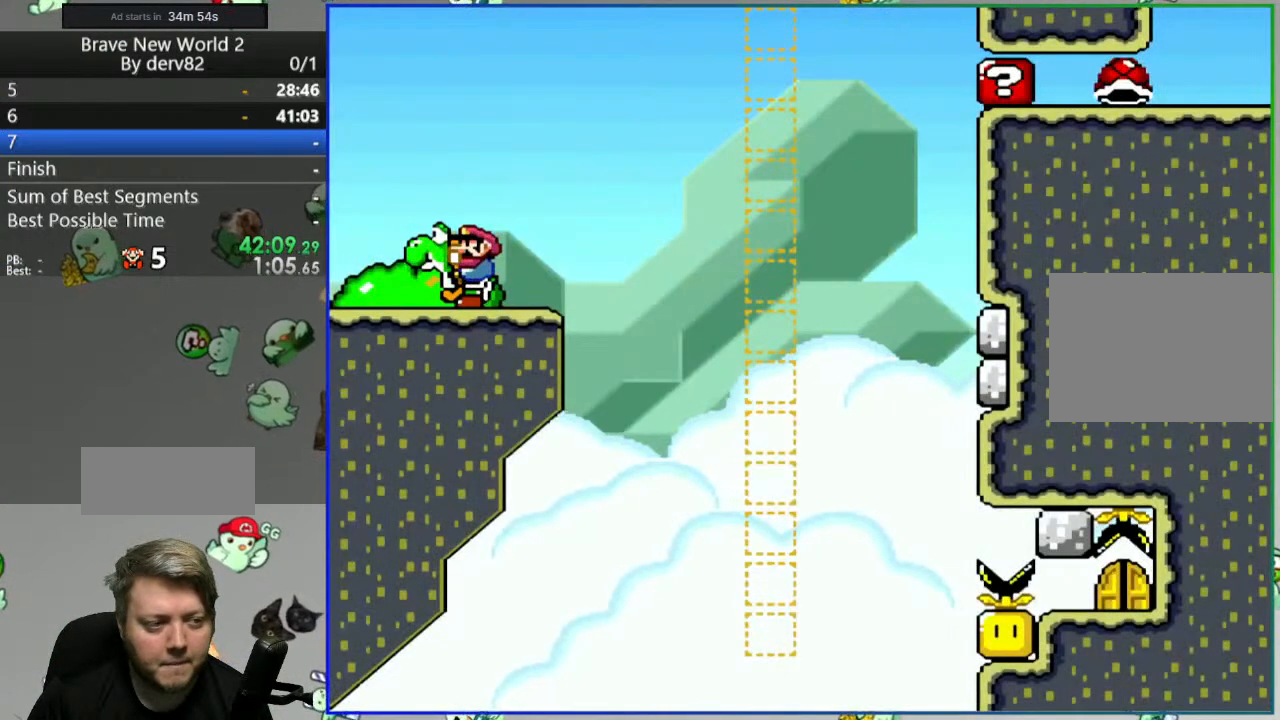
{"buttons": ["B", "Y", "DPAD_RIGHT"], "events": [[33, "B", "down"]]}
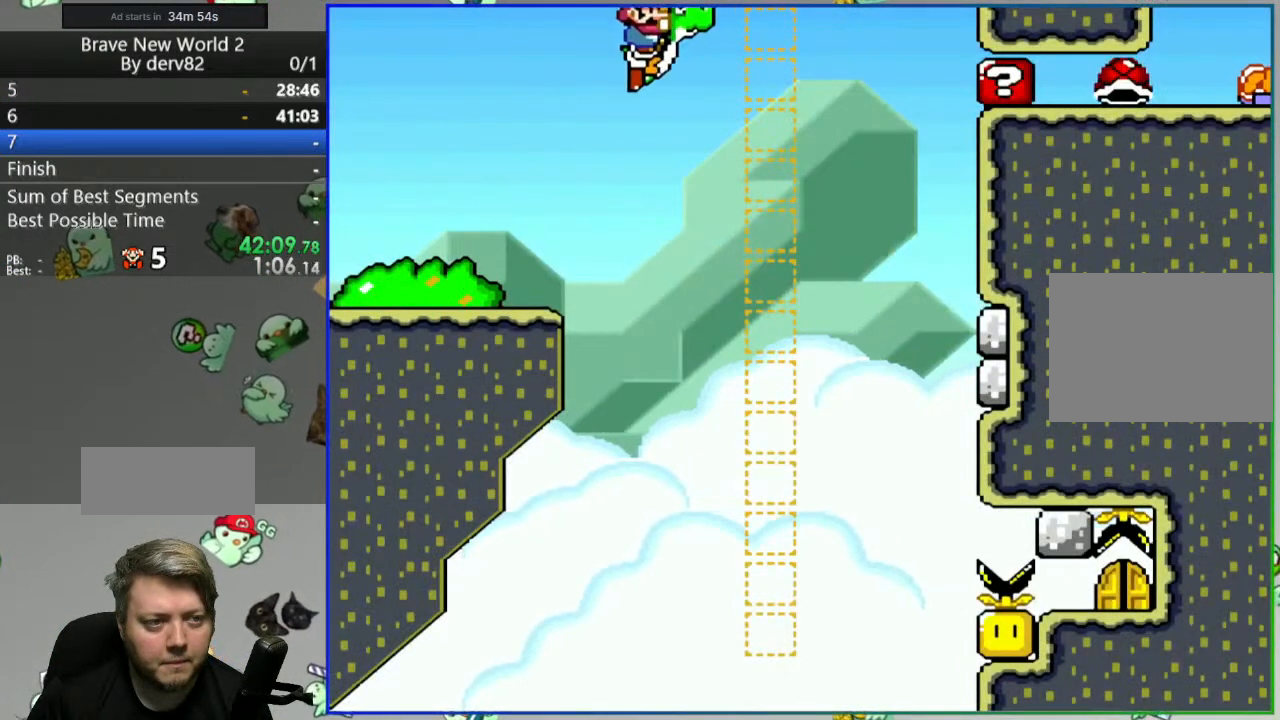
{"buttons": ["Y"], "events": [[33, "DPAD_RIGHT", "up"], [50, "B", "up"], [83, "DPAD_LEFT", "down"], [167, "DPAD_LEFT", "up"], [233, "A", "down"], [333, "A", "up"], [400, "A", "down"], [500, "A", "up"]]}
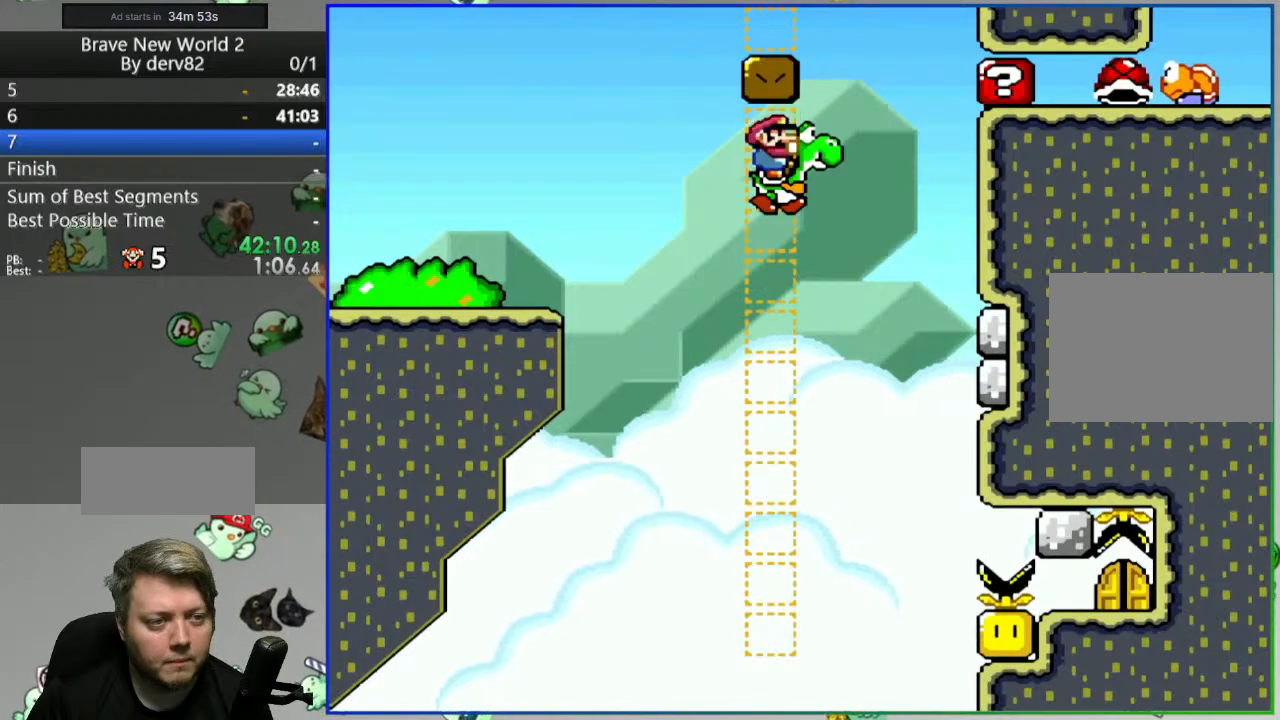
{"buttons": ["Y"], "events": [[67, "A", "down"], [167, "A", "up"], [217, "A", "down"], [317, "A", "up"], [367, "A", "down"], [467, "A", "up"]]}
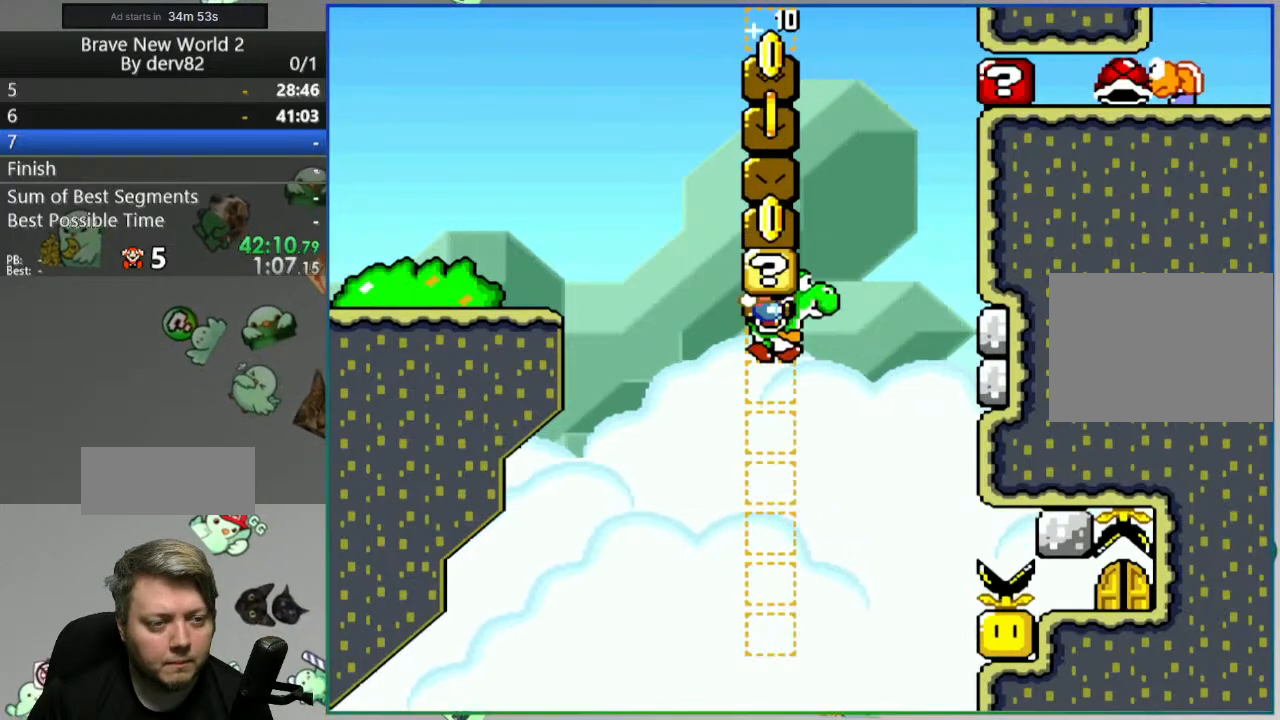
{"buttons": ["A", "Y"], "events": [[17, "A", "down"], [117, "A", "up"], [167, "A", "down"], [250, "A", "up"], [300, "A", "down"], [383, "A", "up"], [433, "A", "down"]]}
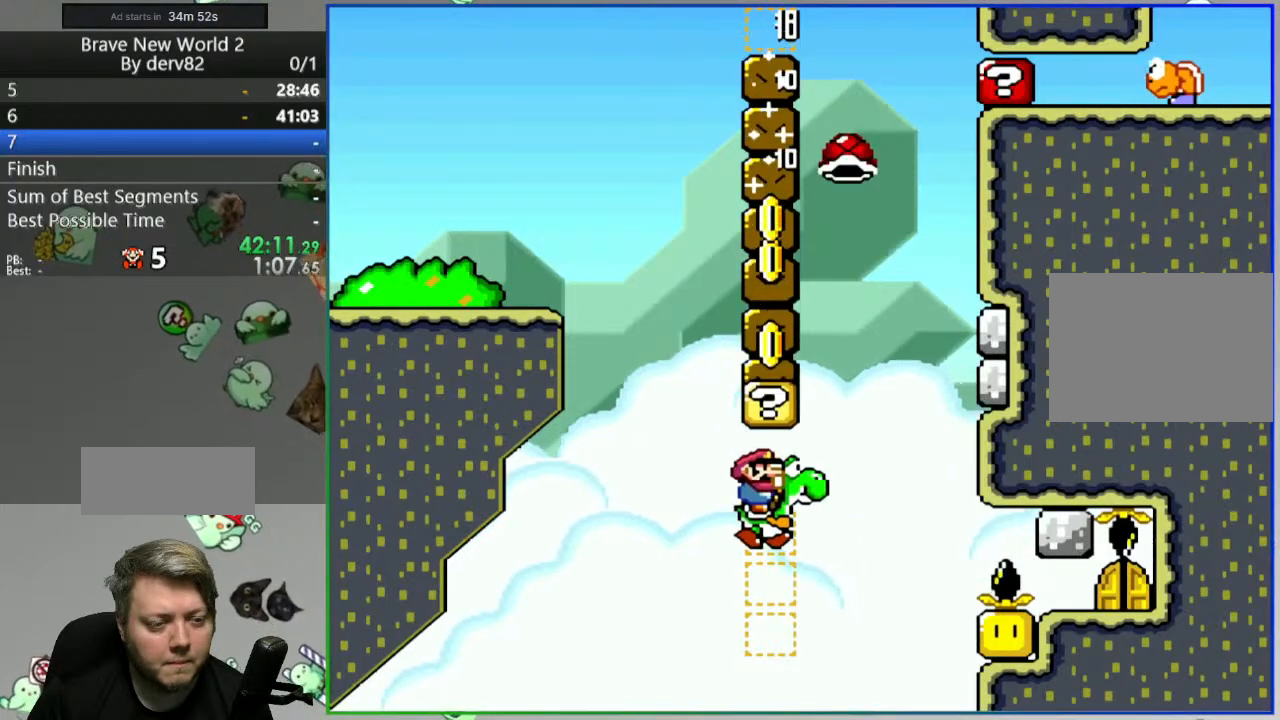
{"buttons": ["Y", "DPAD_RIGHT"], "events": [[17, "A", "up"], [83, "A", "down"], [183, "A", "up"], [217, "A", "down"], [317, "A", "up"], [383, "A", "down"], [400, "DPAD_RIGHT", "down"], [500, "A", "up"]]}
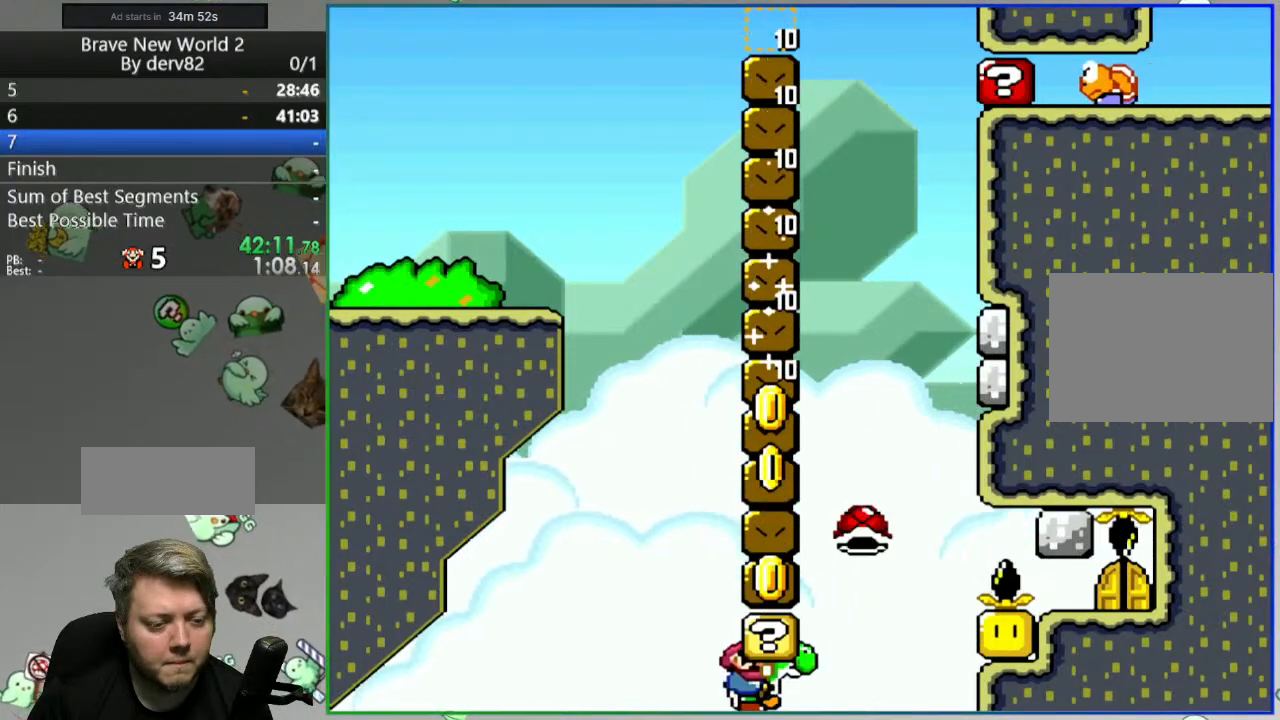
{"buttons": ["A", "Y", "DPAD_LEFT"], "events": [[17, "A", "down"], [300, "DPAD_RIGHT", "up"], [417, "DPAD_LEFT", "down"]]}
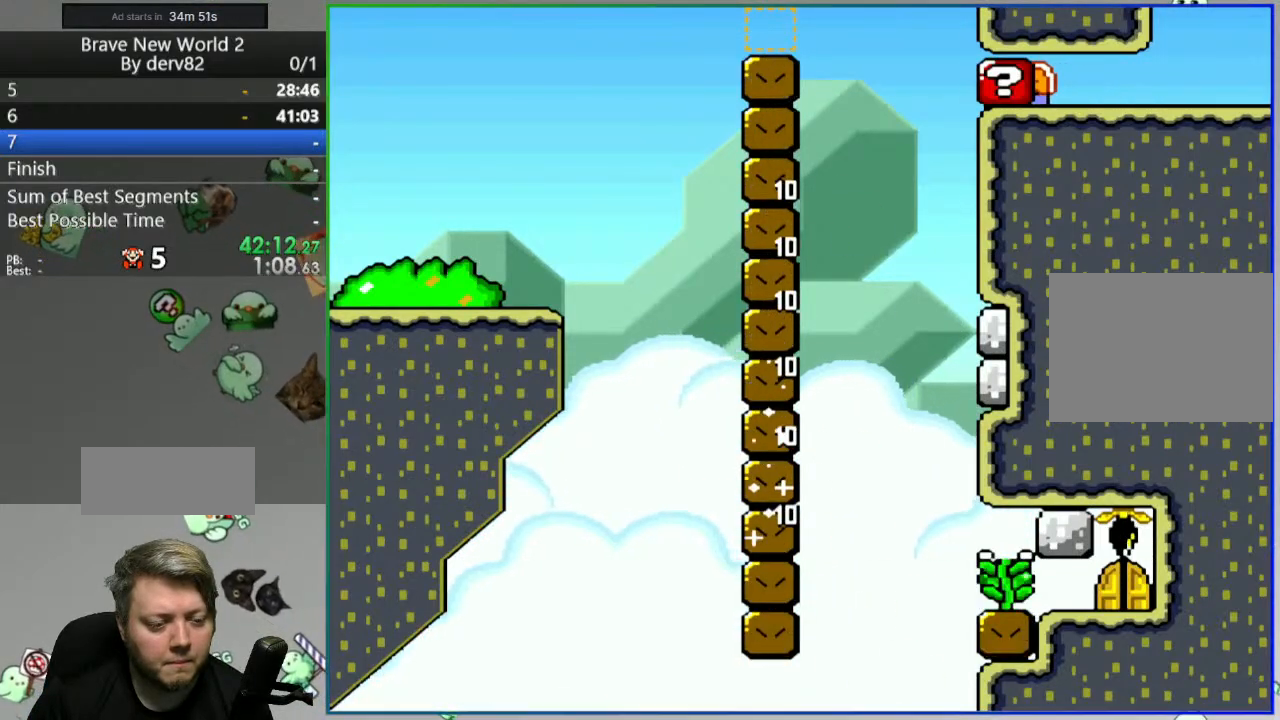
{"buttons": [], "events": [[50, "DPAD_LEFT", "up"], [250, "A", "up"], [250, "Y", "up"], [400, "A", "down"], [483, "A", "up"]]}
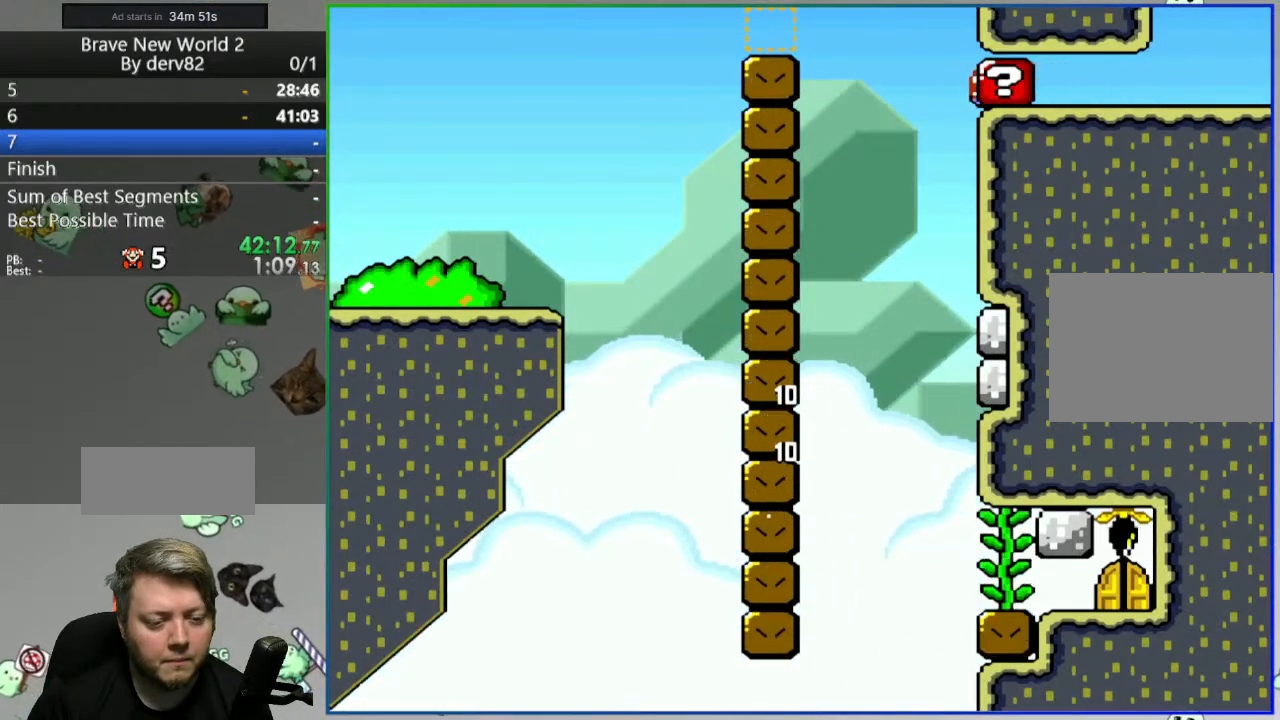
{"buttons": ["Y"], "events": [[133, "Y", "down"], [217, "B", "down"], [383, "B", "up"]]}
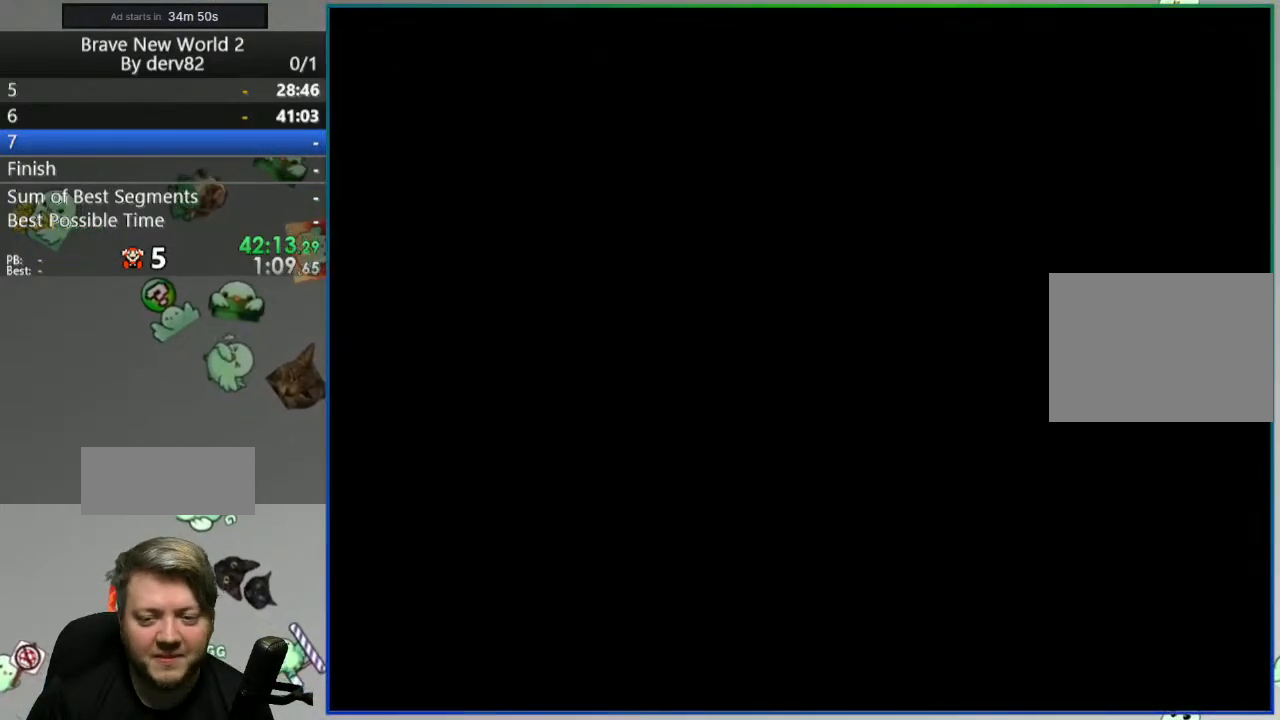
{"buttons": ["Y"], "events": []}